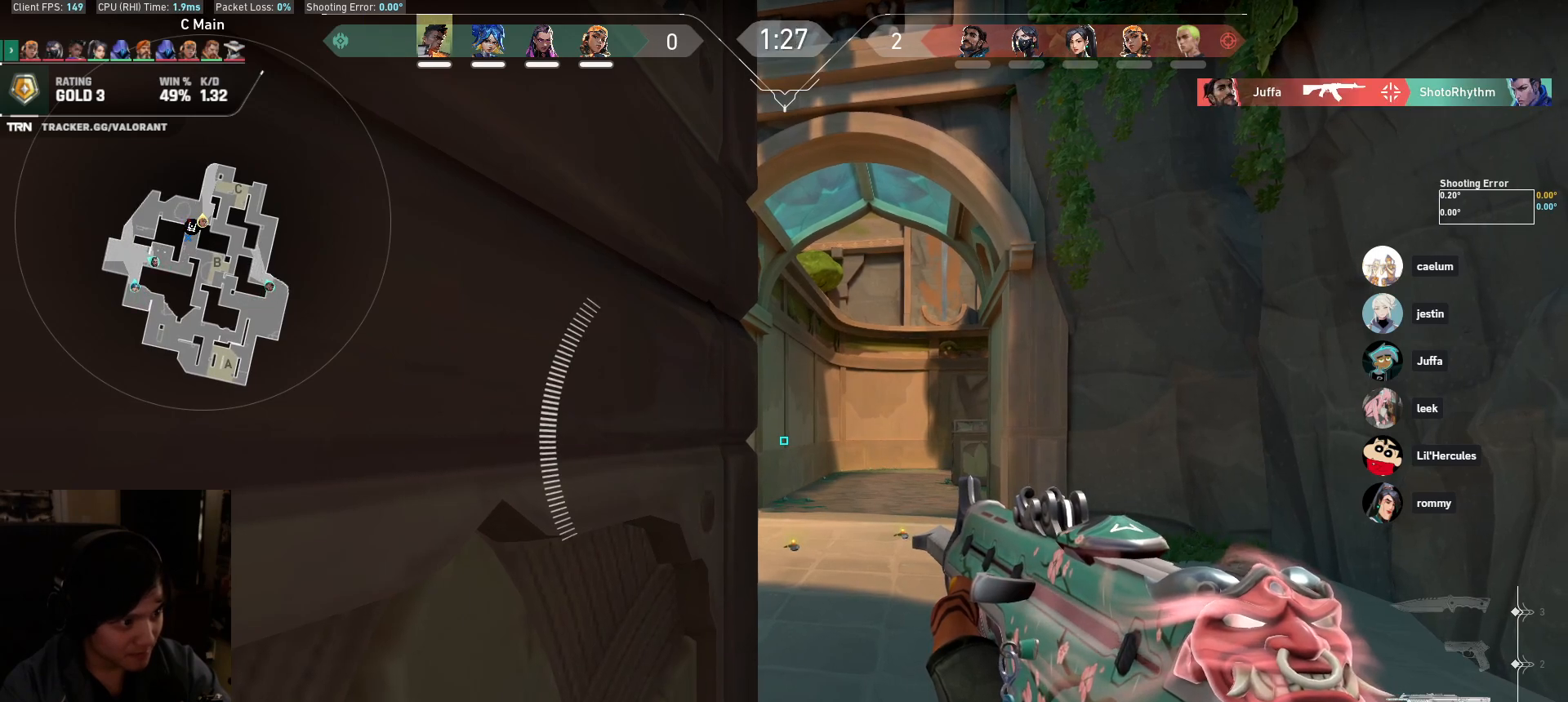
Gameplay with keyboard and mouse; each line is a JSON object with the keys and mouse buttons held at the frame after it. "events" lists presses ("down") and releases ("up") of "a", "ctrl", "d", "e", "q", "s", "shift", "space", "w", "mouse_left", "mouse_wheel", "mouse_right", "mouse_mb4" and "mouse_mb5" between this image and that frame as [ms after this image, input, new state], when the widget could be followed in between. "mouse_left", "mouse_wheel", "mouse_right", "mouse_mb4", "mouse_mb5" = the "left", "wheel", "right", "mb4", "mb5" buttons of the "mouse" list. No other keys are recorded. "wheel" means that the mouse wheel is clicked or scrolled. Mouse movement is not recorded.
{"keys": ["a", "s", "shift"], "mouse": [], "events": [[67, "a", "down"], [150, "s", "down"]]}
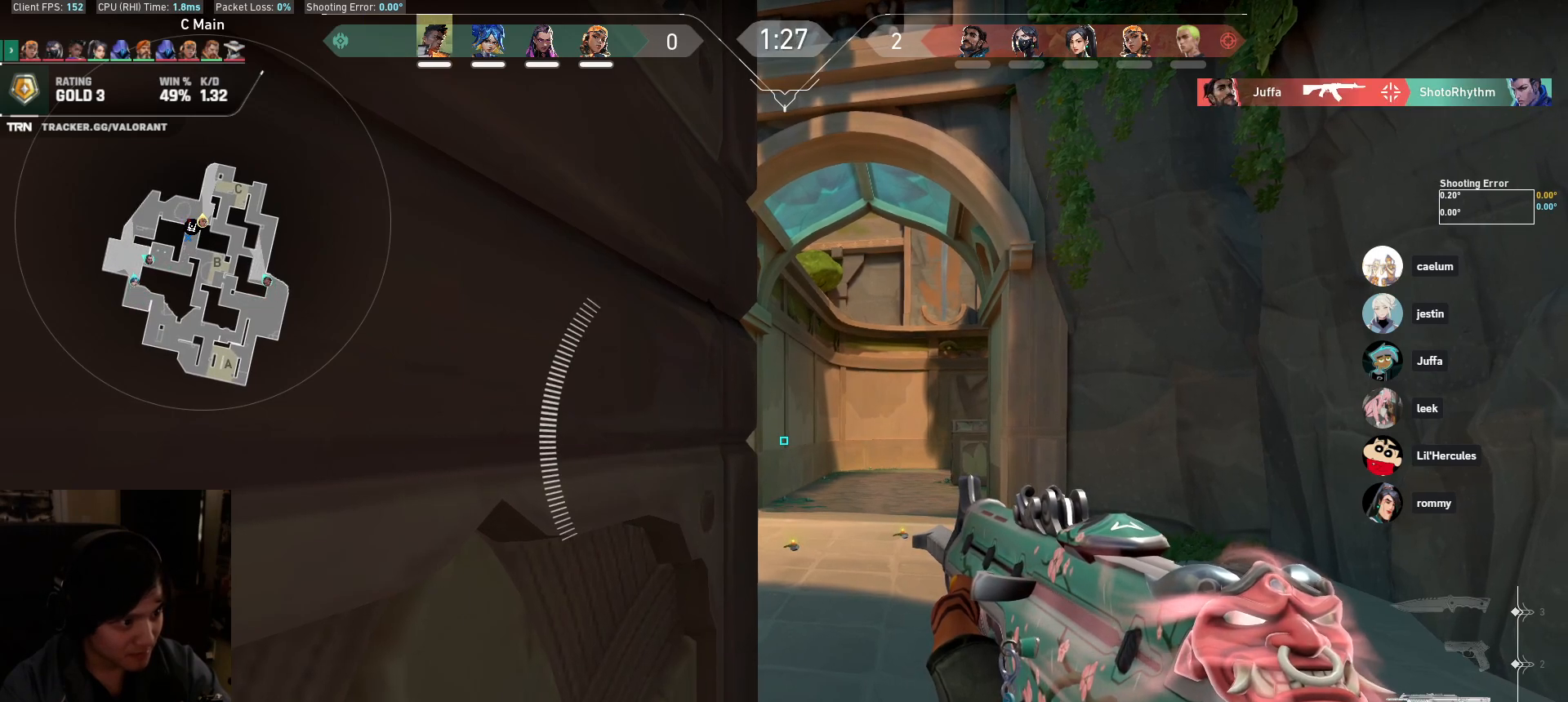
{"keys": ["a", "shift"], "mouse": [], "events": [[100, "s", "up"]]}
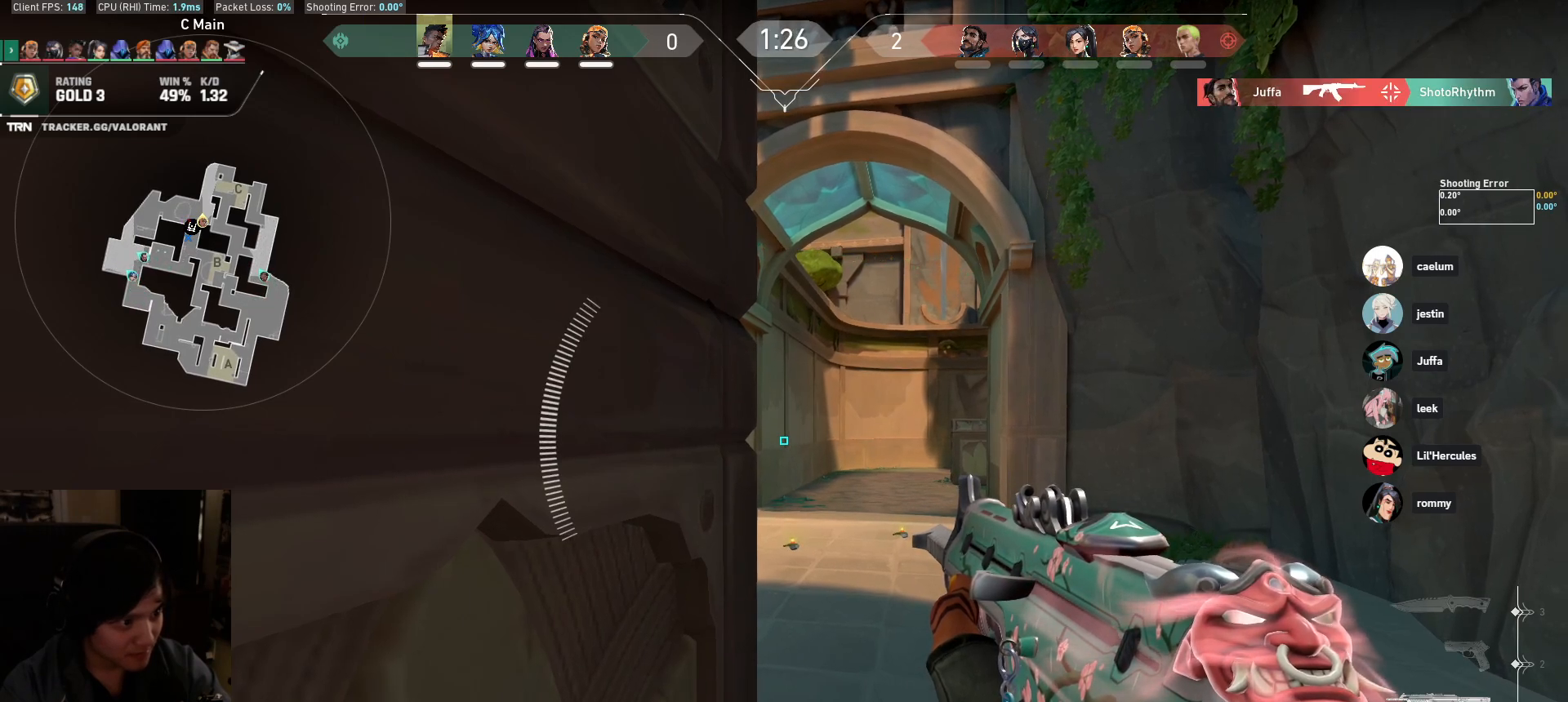
{"keys": ["a", "shift"], "mouse": [], "events": []}
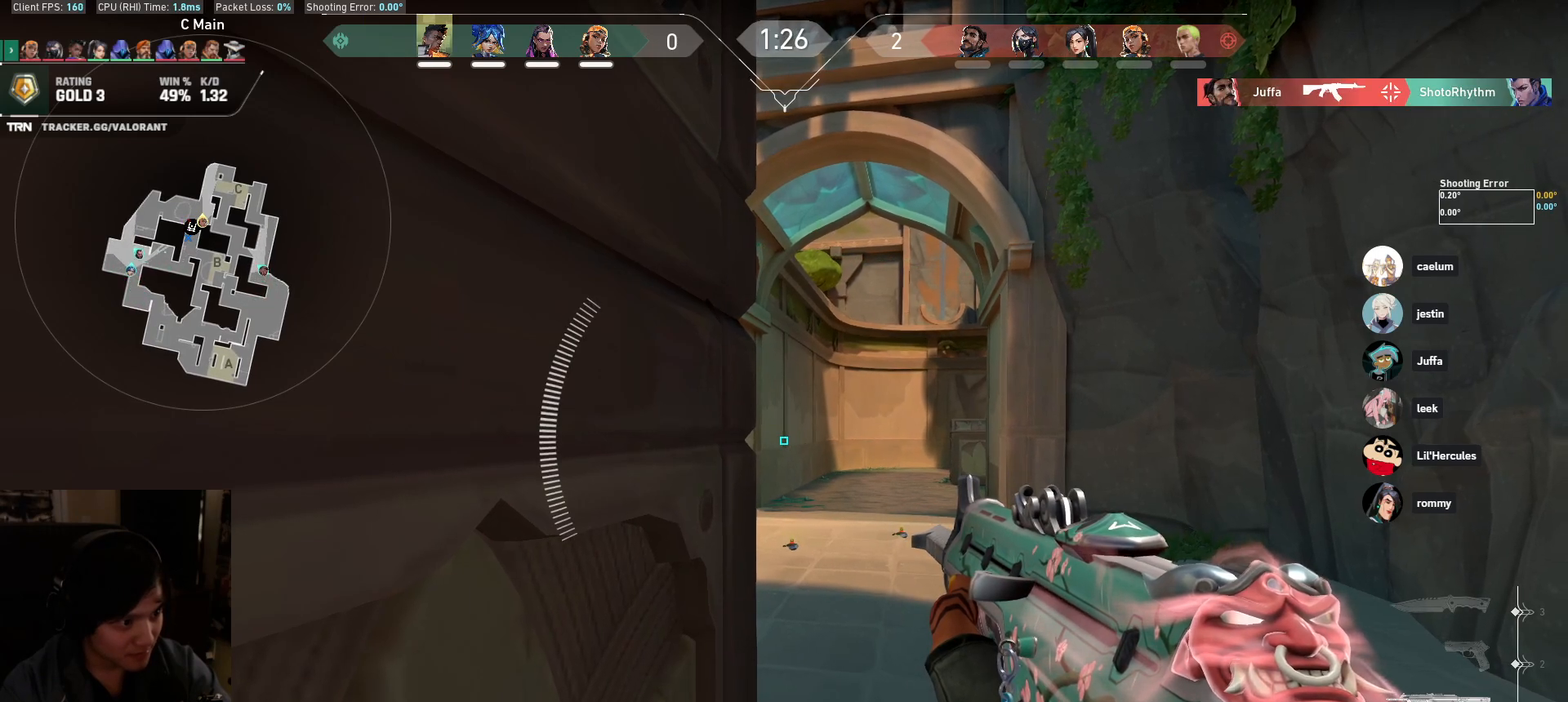
{"keys": ["a", "s", "shift"], "mouse": [], "events": [[117, "s", "down"]]}
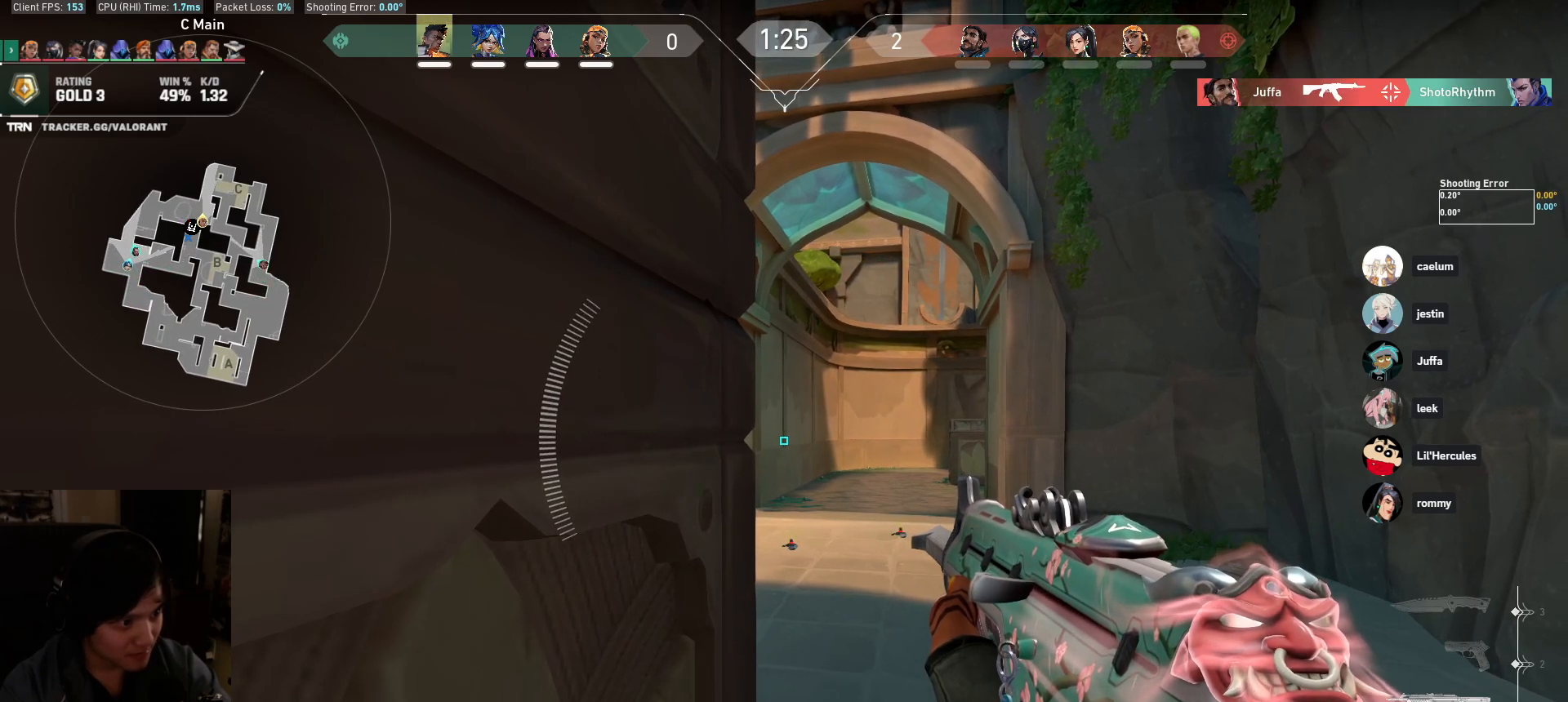
{"keys": ["a", "s", "shift"], "mouse": [], "events": []}
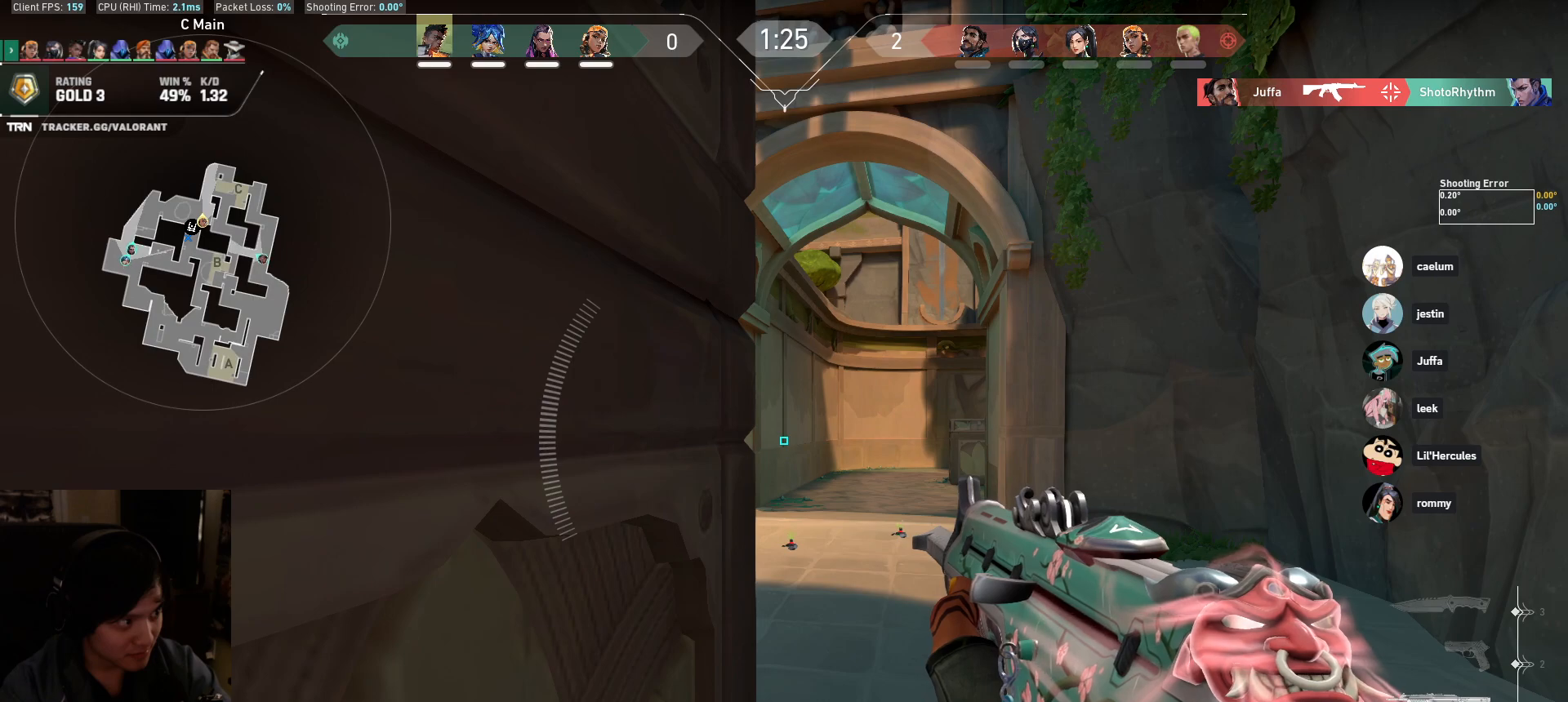
{"keys": ["a", "s", "shift"], "mouse": [], "events": []}
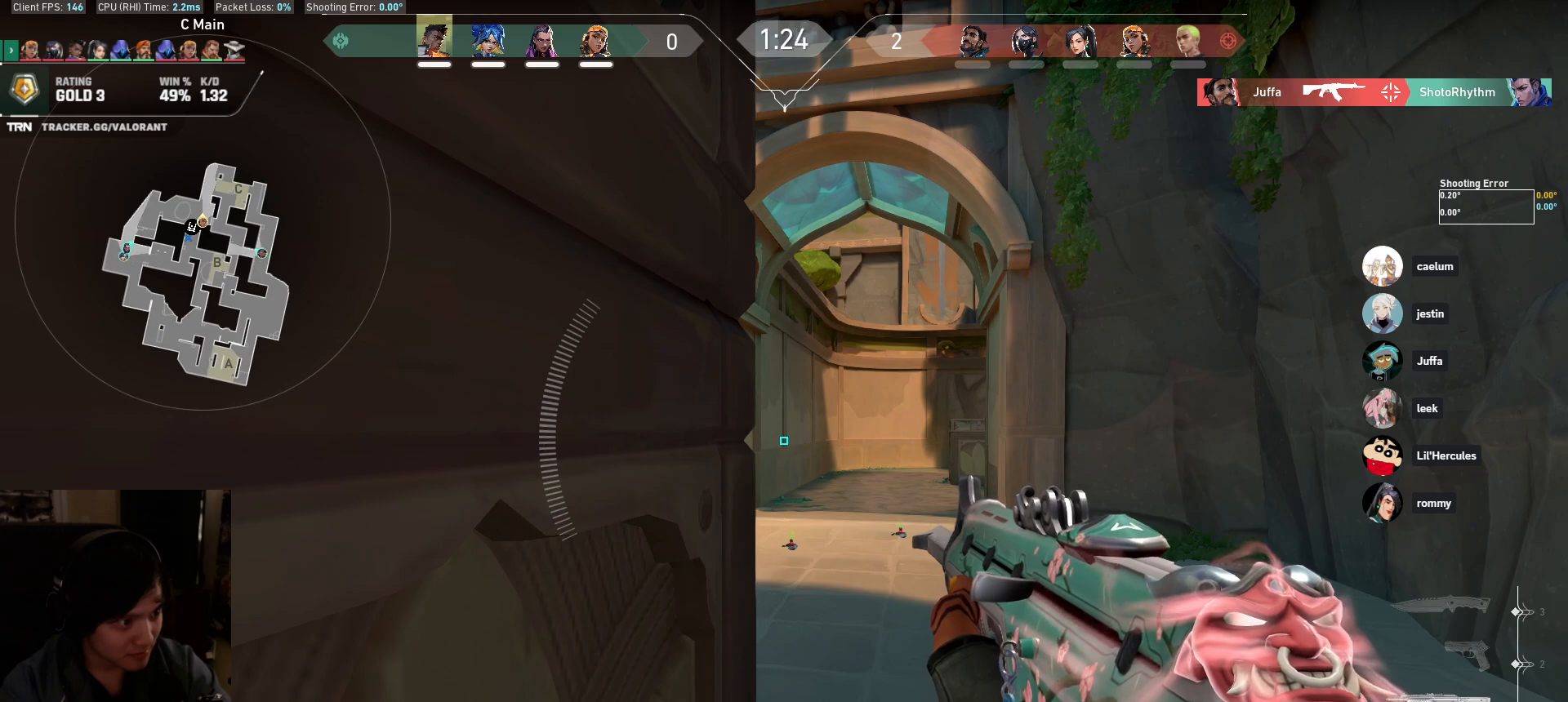
{"keys": ["a", "s", "shift"], "mouse": [], "events": []}
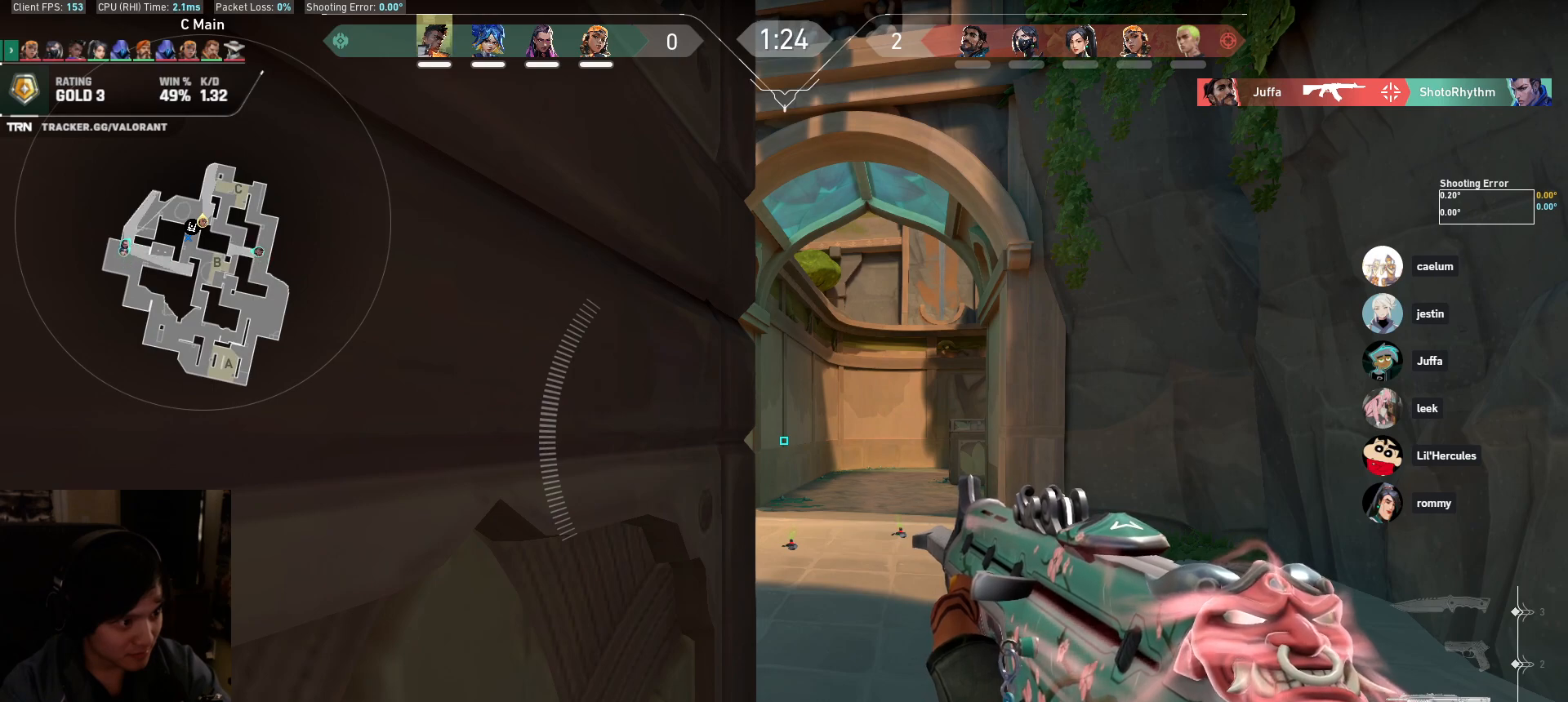
{"keys": ["a", "s", "shift"], "mouse": [], "events": []}
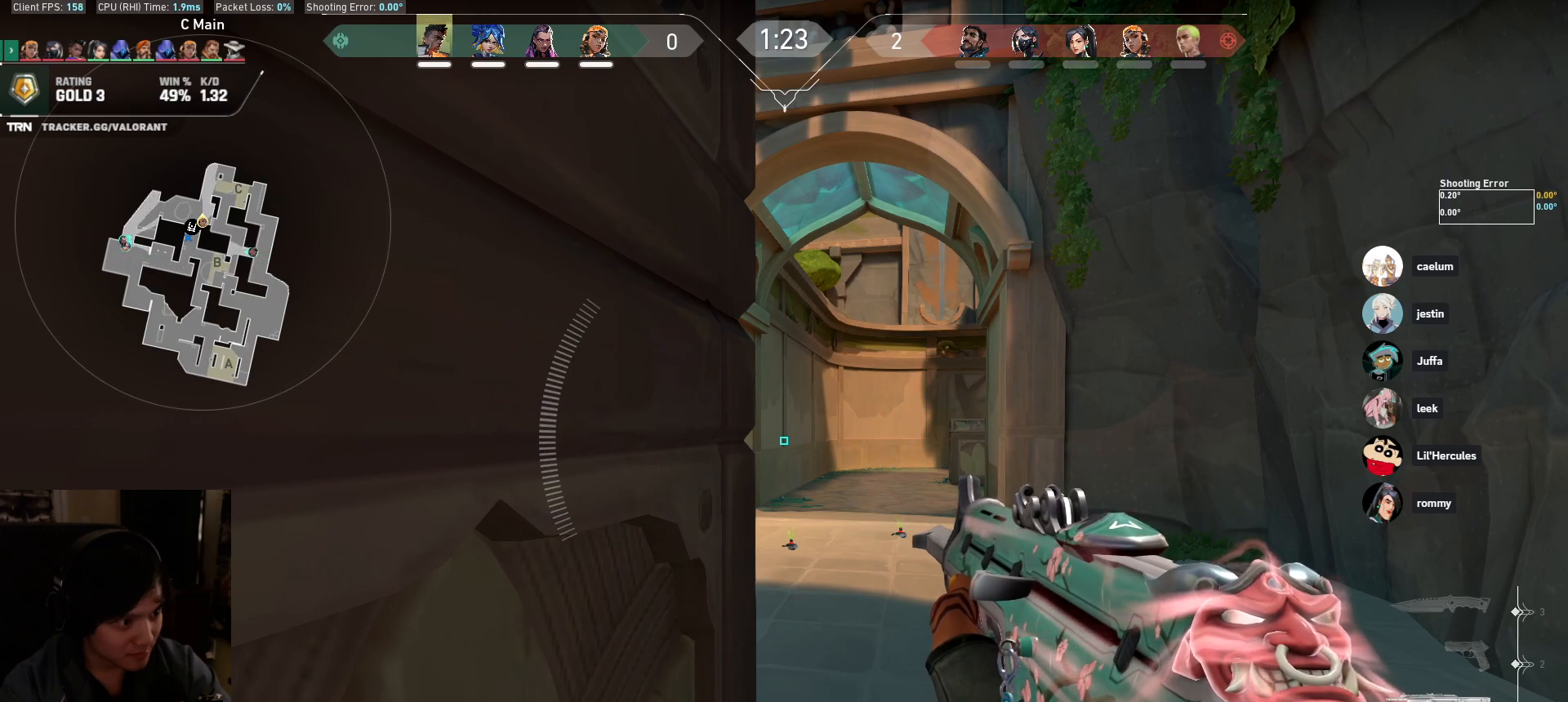
{"keys": ["a", "s", "shift"], "mouse": [], "events": []}
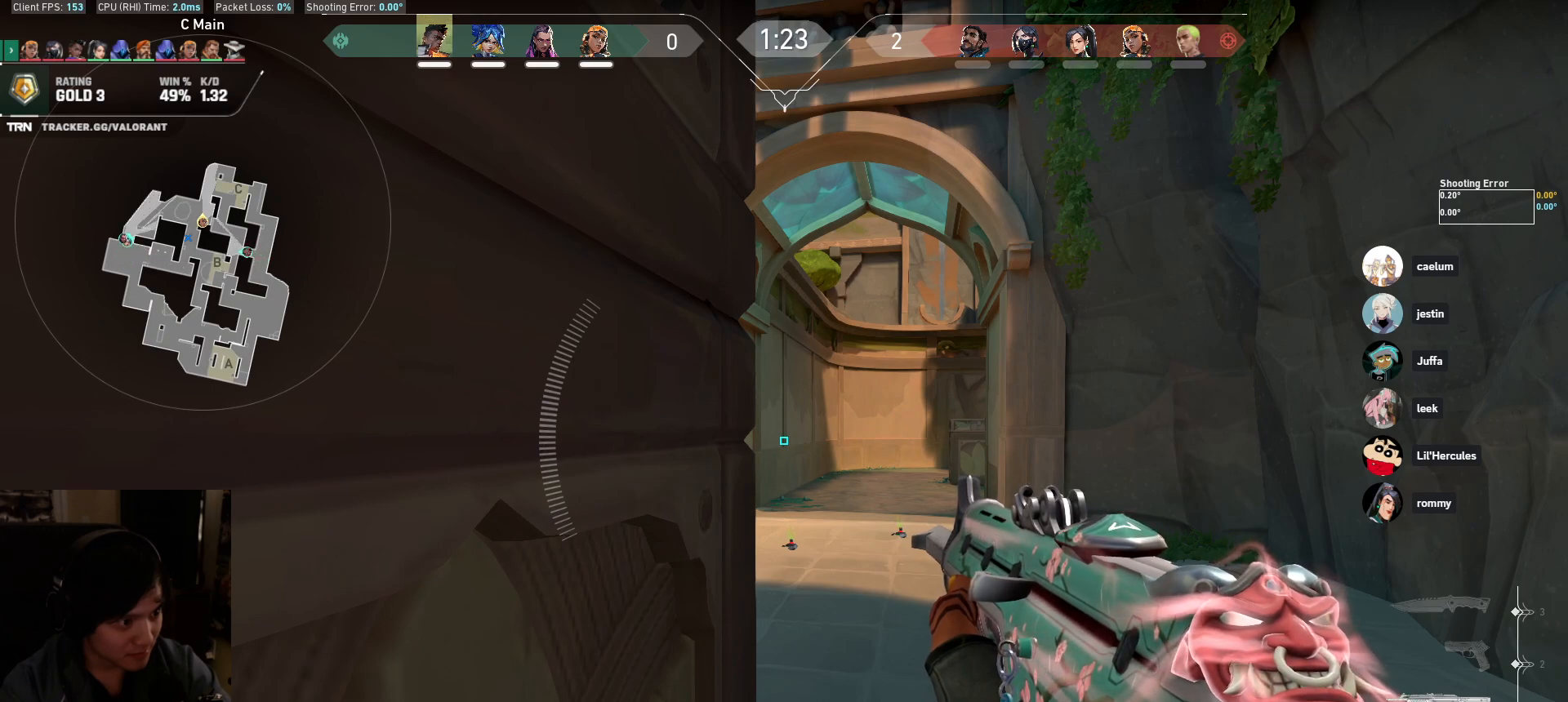
{"keys": ["a", "s", "shift"], "mouse": [], "events": []}
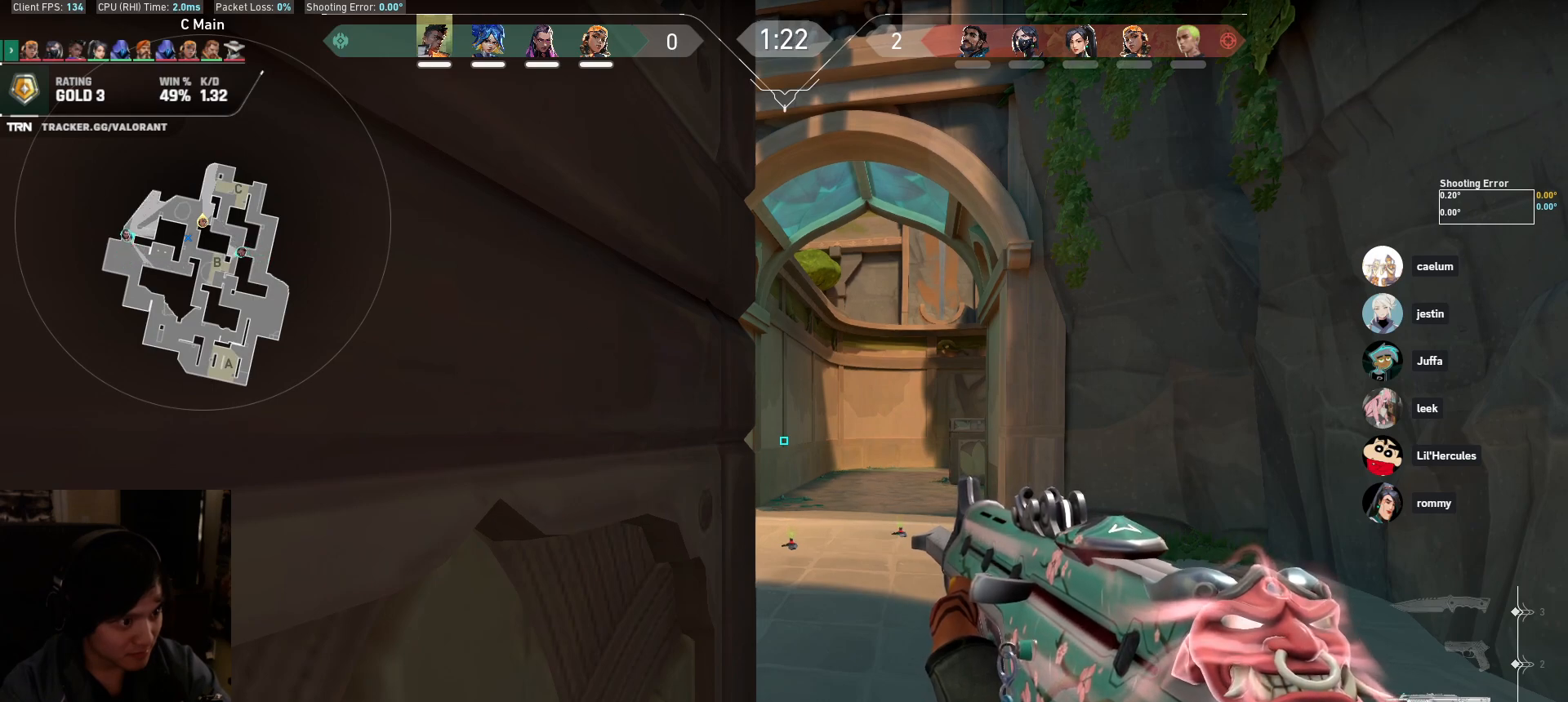
{"keys": ["a", "s", "shift"], "mouse": [], "events": []}
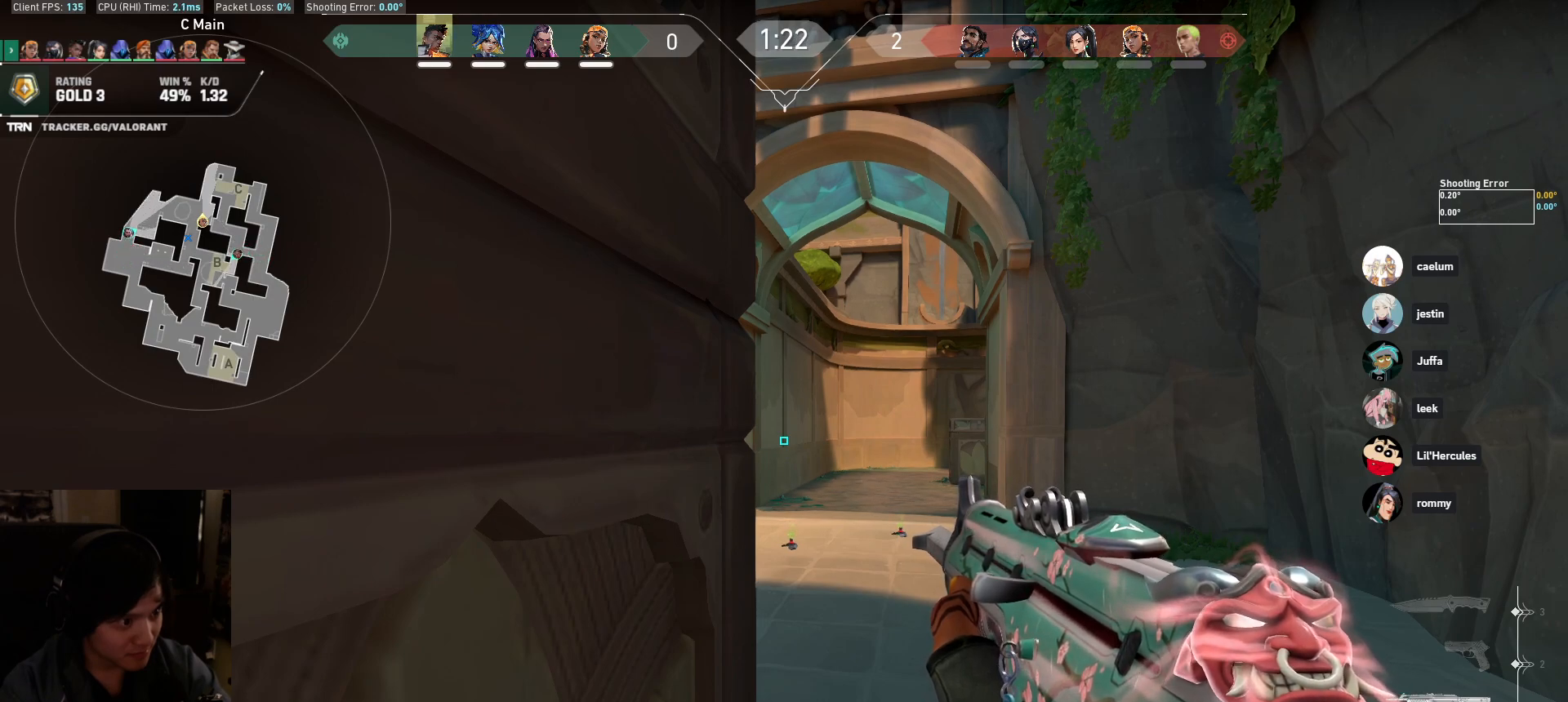
{"keys": ["a", "s", "shift"], "mouse": [], "events": []}
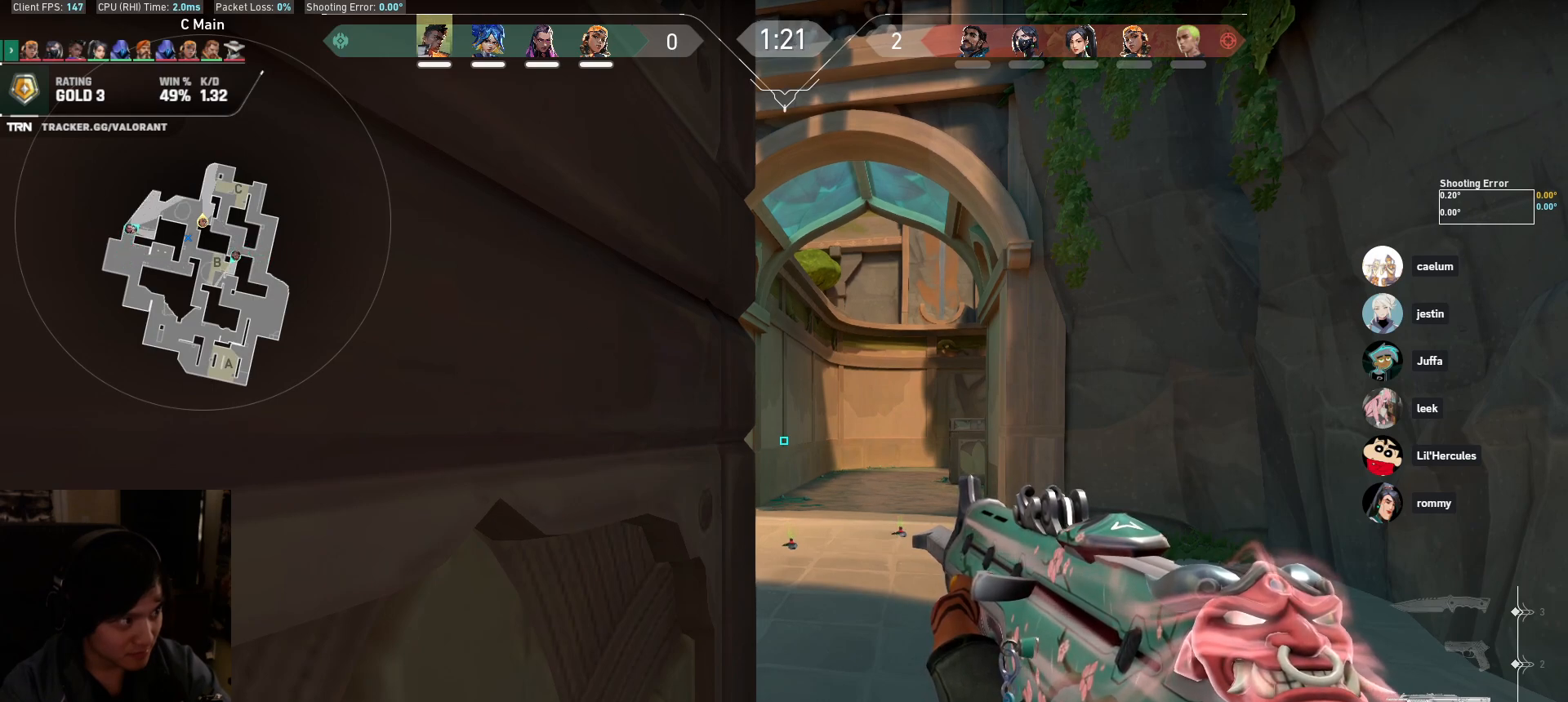
{"keys": ["a", "s", "shift"], "mouse": [], "events": []}
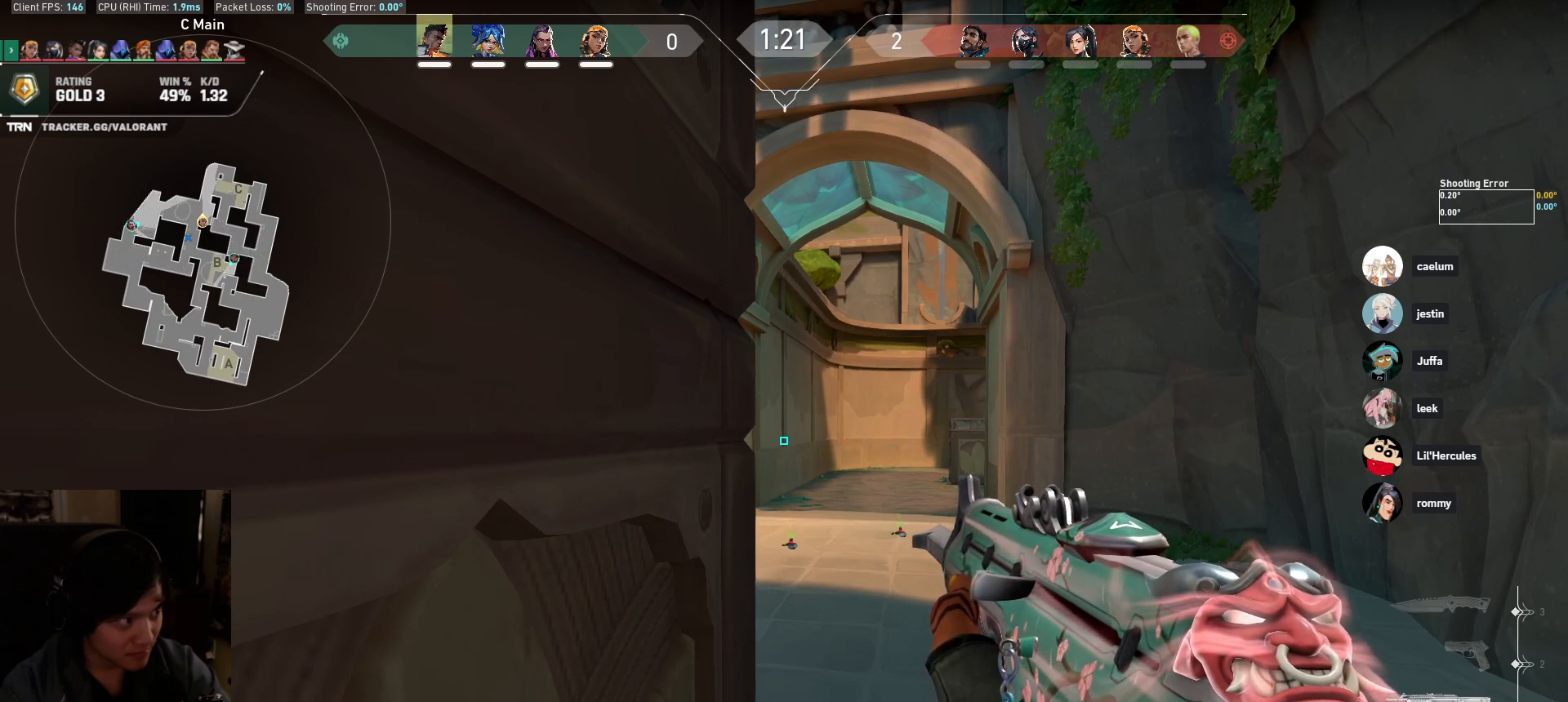
{"keys": ["a", "shift"], "mouse": [], "events": [[417, "s", "up"]]}
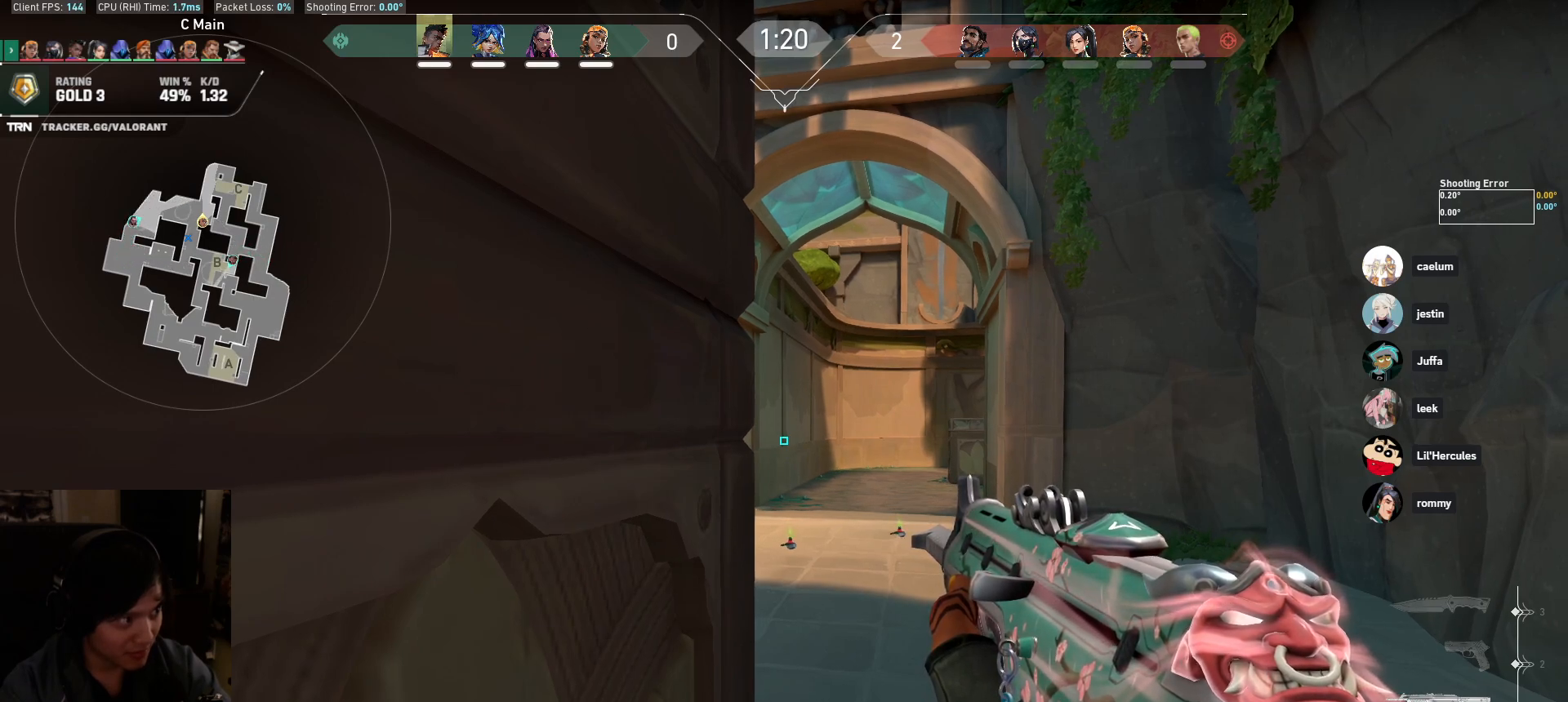
{"keys": [], "mouse": [], "events": [[33, "a", "up"], [333, "shift", "up"]]}
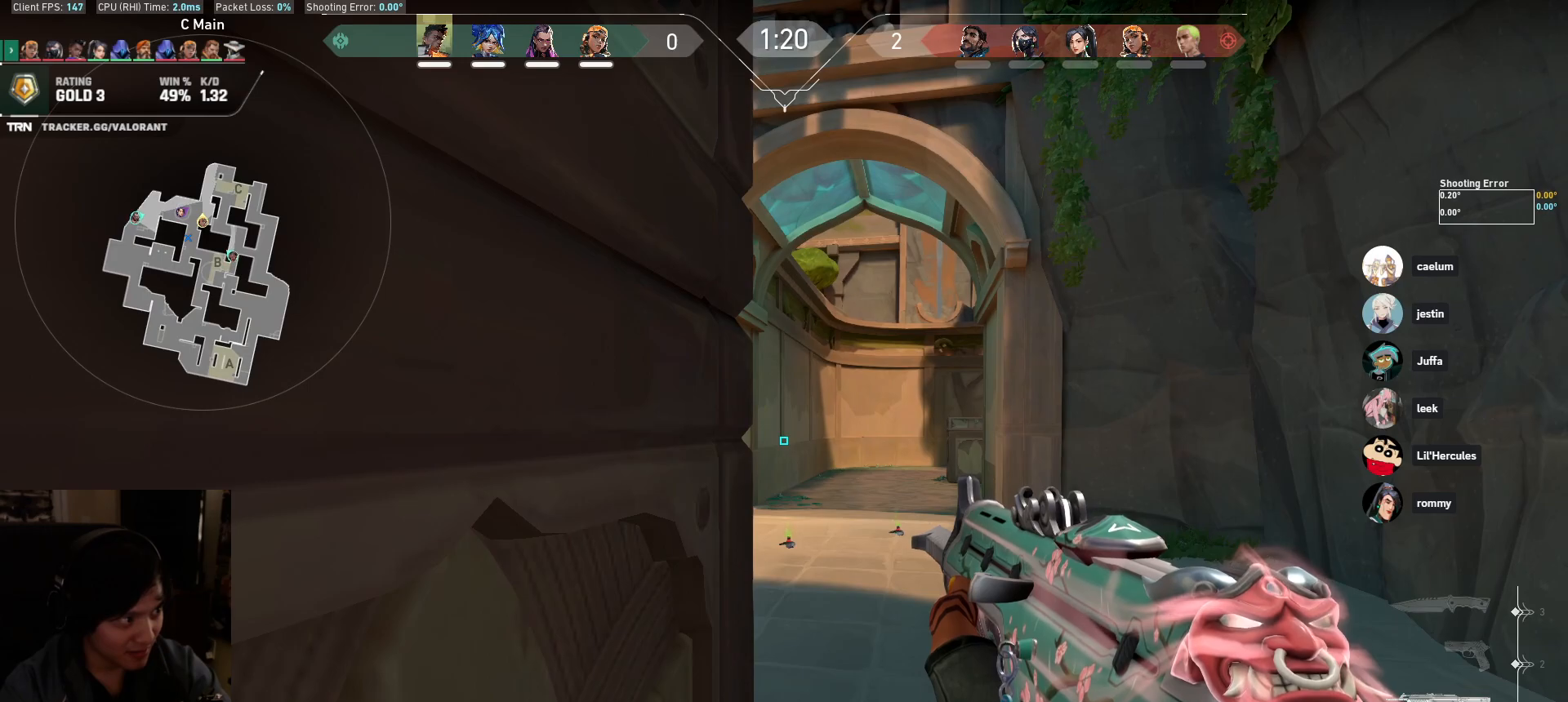
{"keys": ["a"], "mouse": [], "events": [[233, "d", "down"], [383, "d", "up"], [467, "a", "down"]]}
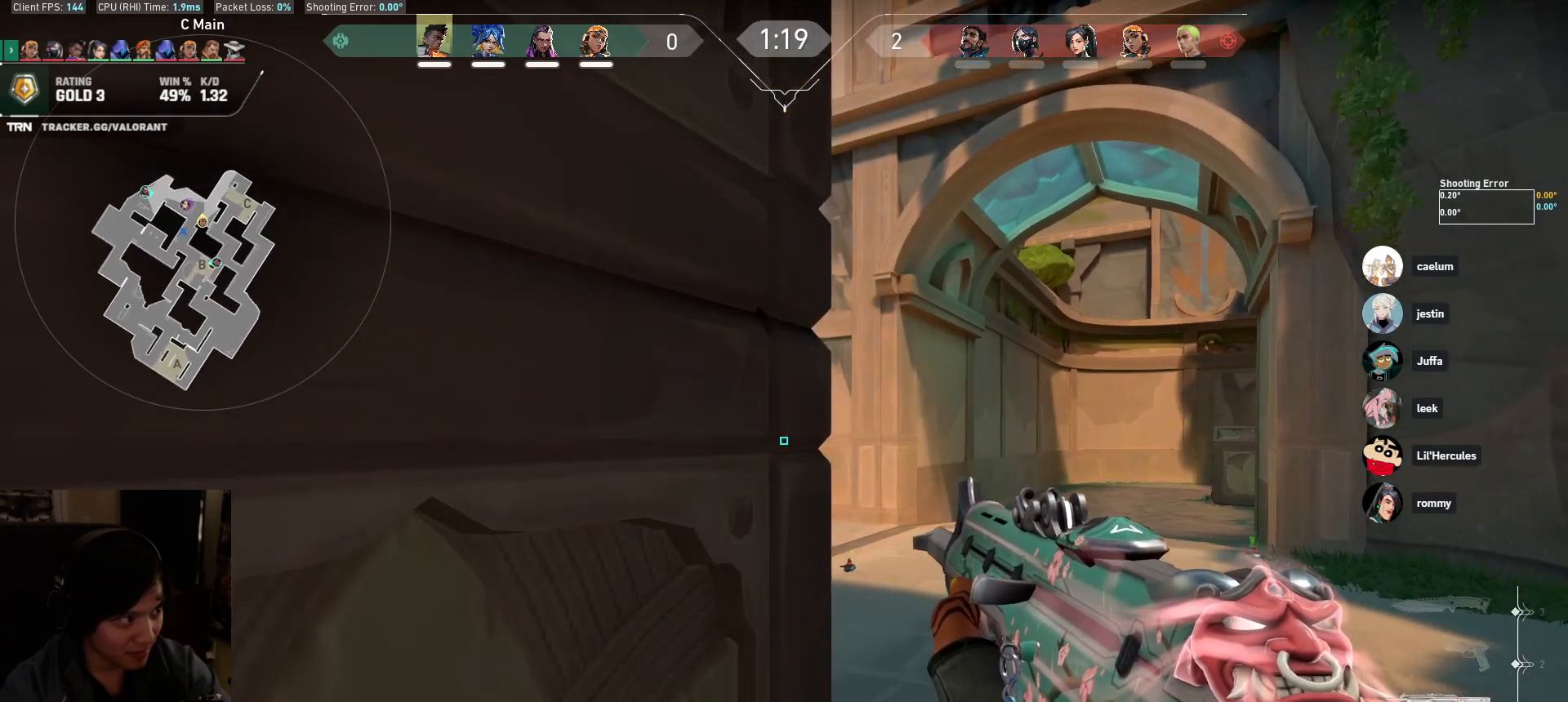
{"keys": ["shift"], "mouse": [], "events": [[167, "a", "up"], [200, "d", "down"], [433, "shift", "down"], [450, "d", "up"]]}
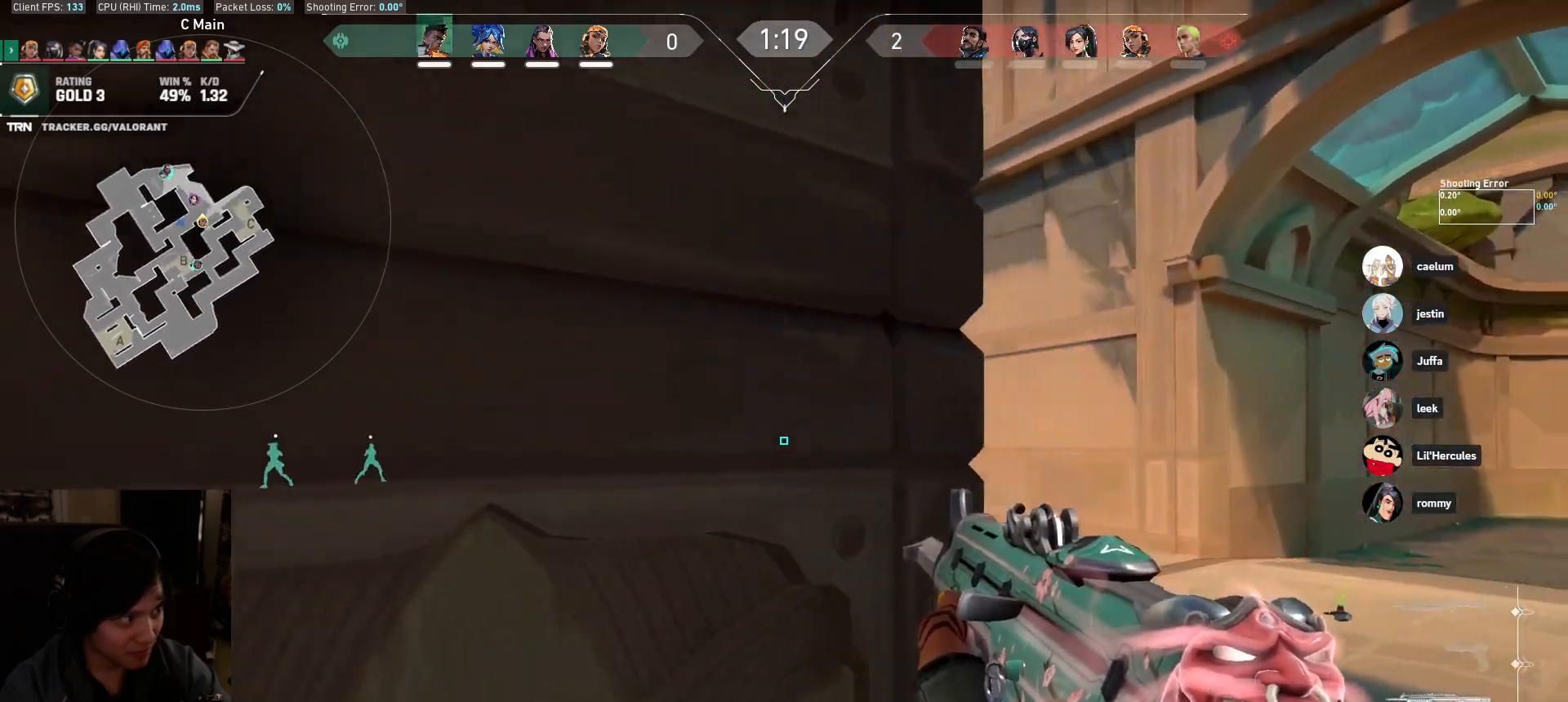
{"keys": ["d", "shift"], "mouse": [], "events": [[67, "a", "down"], [150, "shift", "up"], [183, "a", "up"], [183, "d", "down"], [467, "shift", "down"]]}
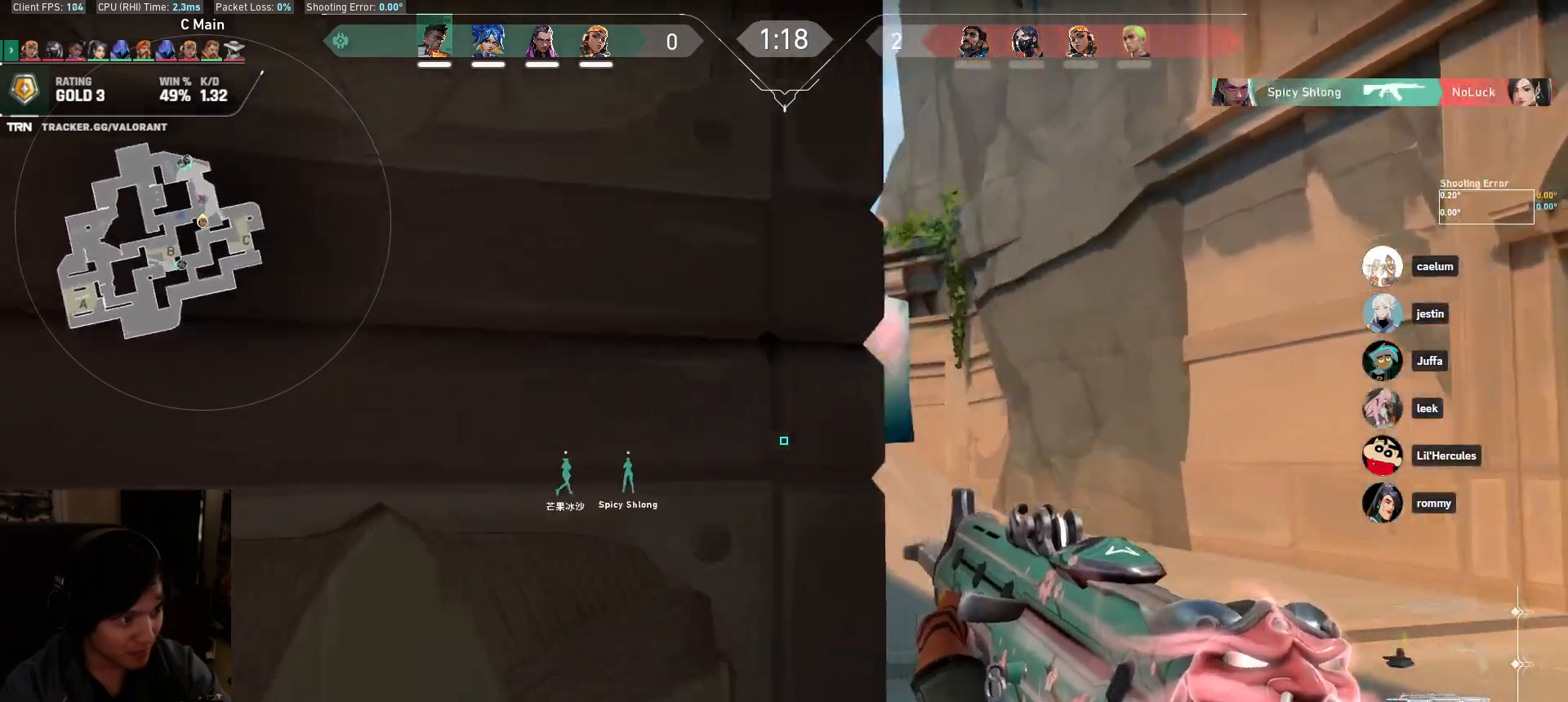
{"keys": ["w"], "mouse": [], "events": [[100, "w", "down"], [417, "d", "up"], [483, "shift", "up"]]}
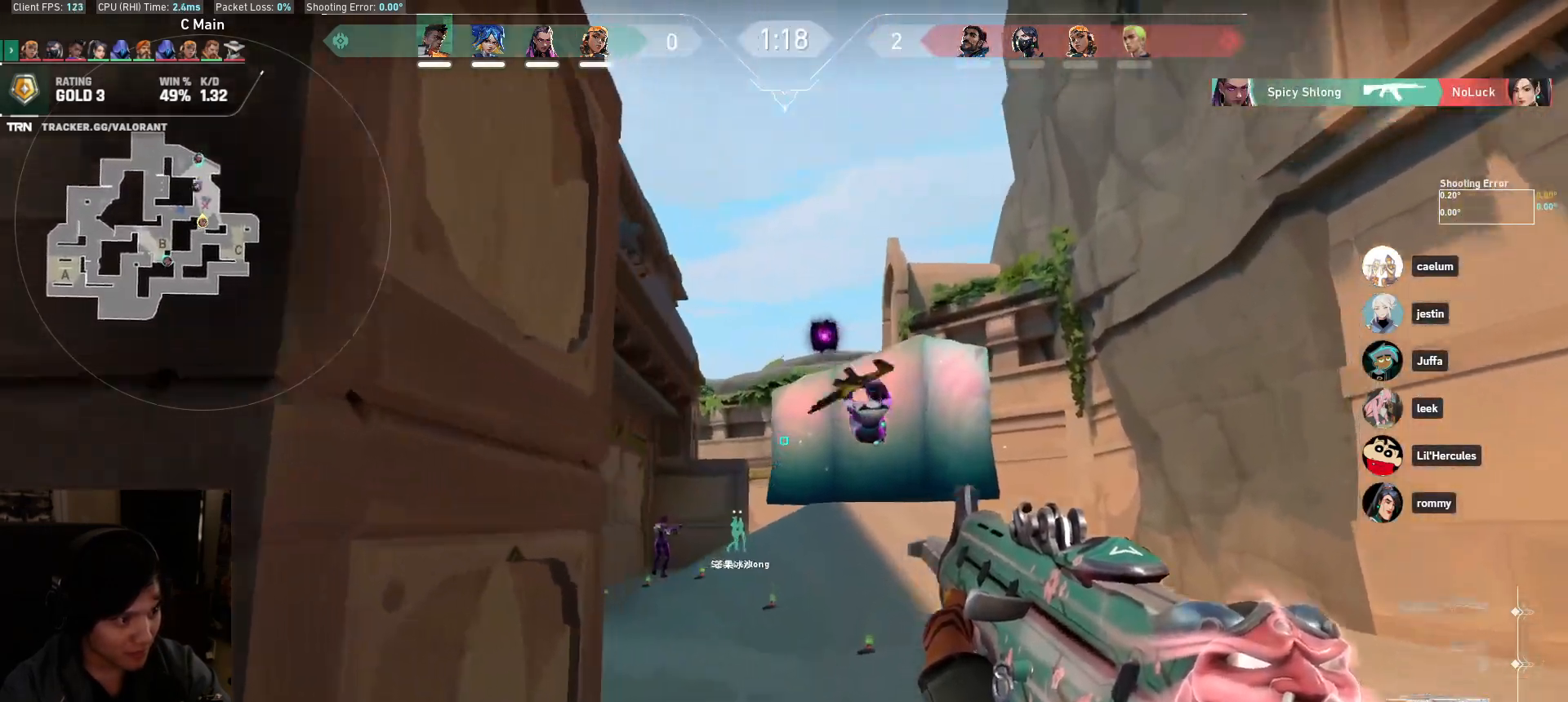
{"keys": ["ctrl"], "mouse": ["left"], "events": [[133, "d", "down"], [167, "w", "up"], [217, "w", "down"], [233, "shift", "down"], [367, "shift", "up"], [367, "w", "up"], [433, "d", "up"], [467, "mouse_left", "down"], [500, "ctrl", "down"]]}
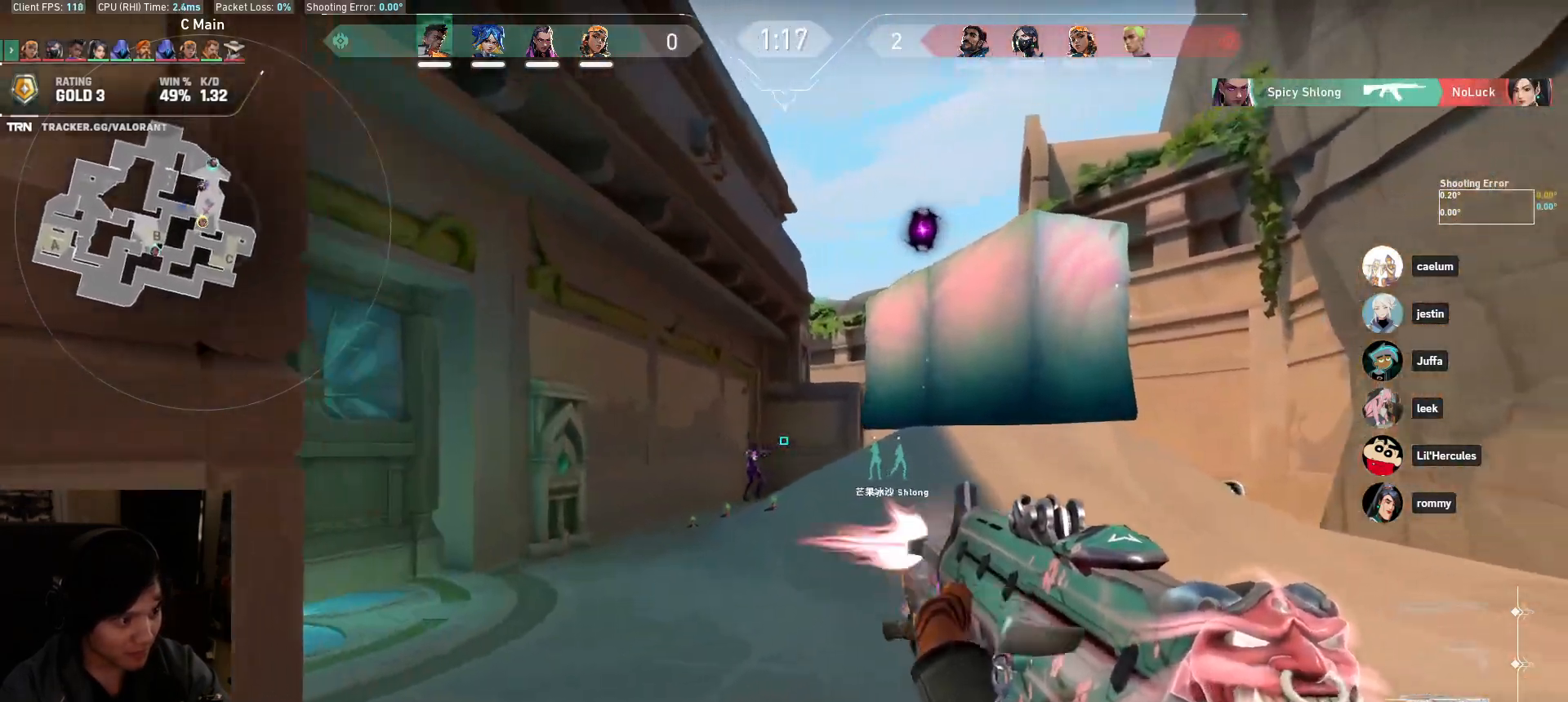
{"keys": ["ctrl"], "mouse": ["left"], "events": []}
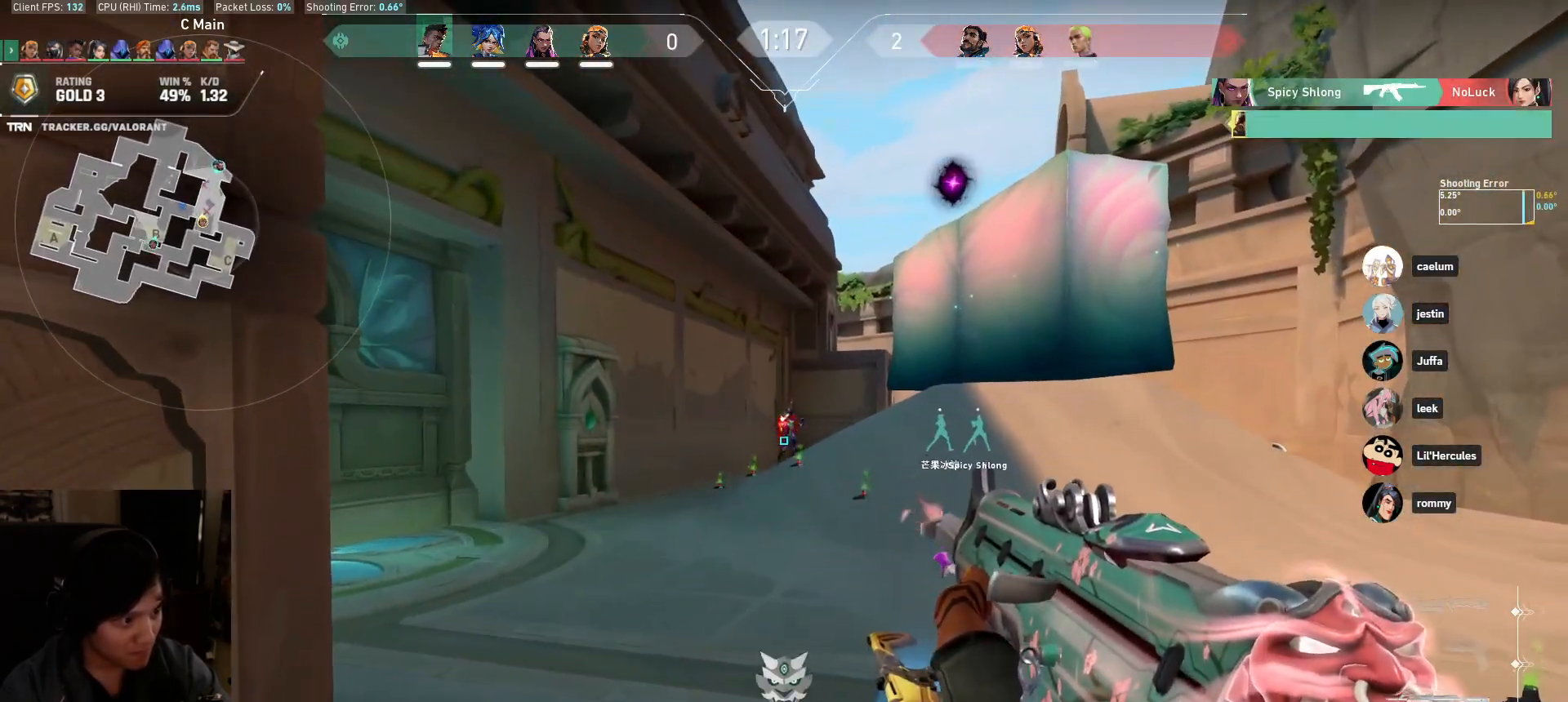
{"keys": ["d", "w"], "mouse": [], "events": [[183, "ctrl", "up"], [183, "mouse_left", "up"], [200, "d", "down"], [300, "w", "down"], [383, "d", "up"], [500, "d", "down"]]}
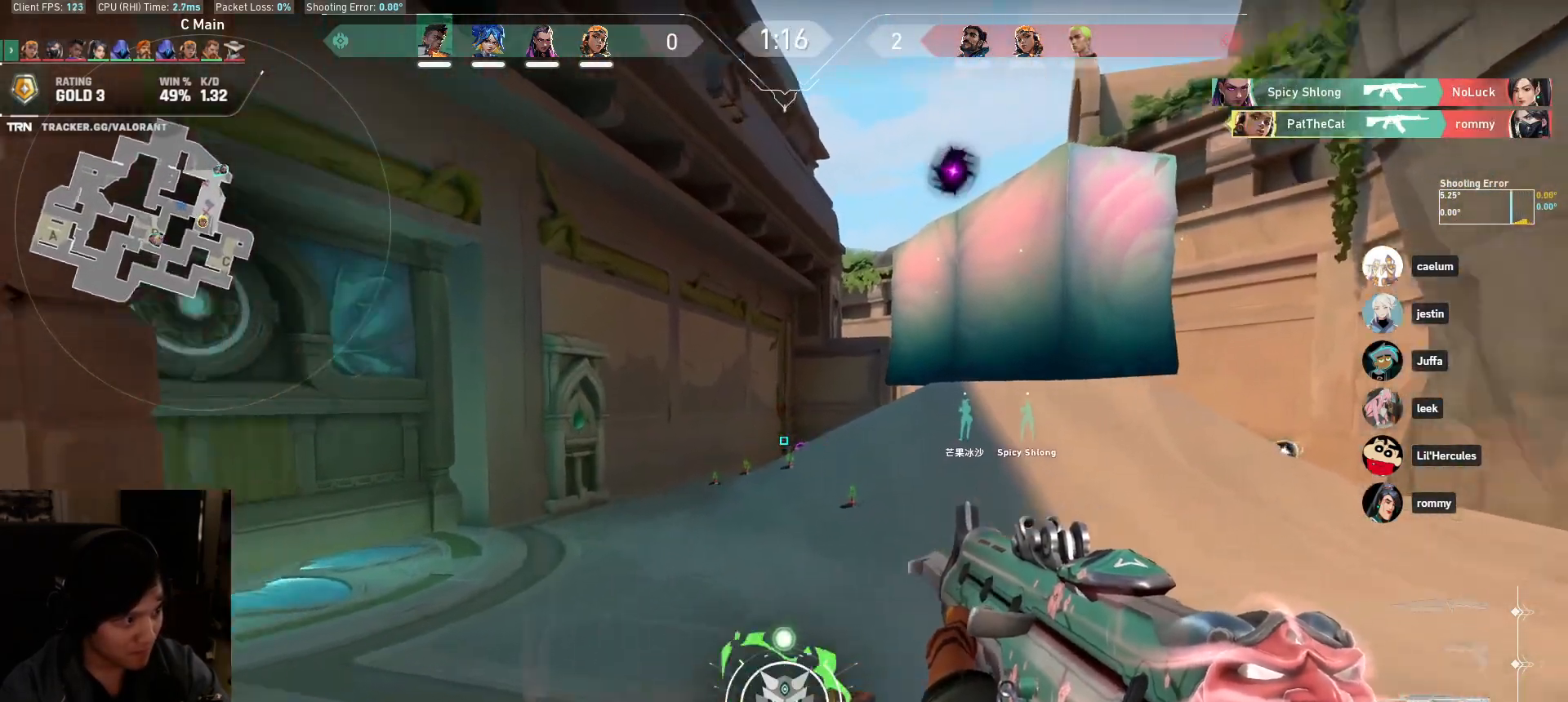
{"keys": ["d", "w"], "mouse": [], "events": [[83, "w", "up"], [200, "w", "down"]]}
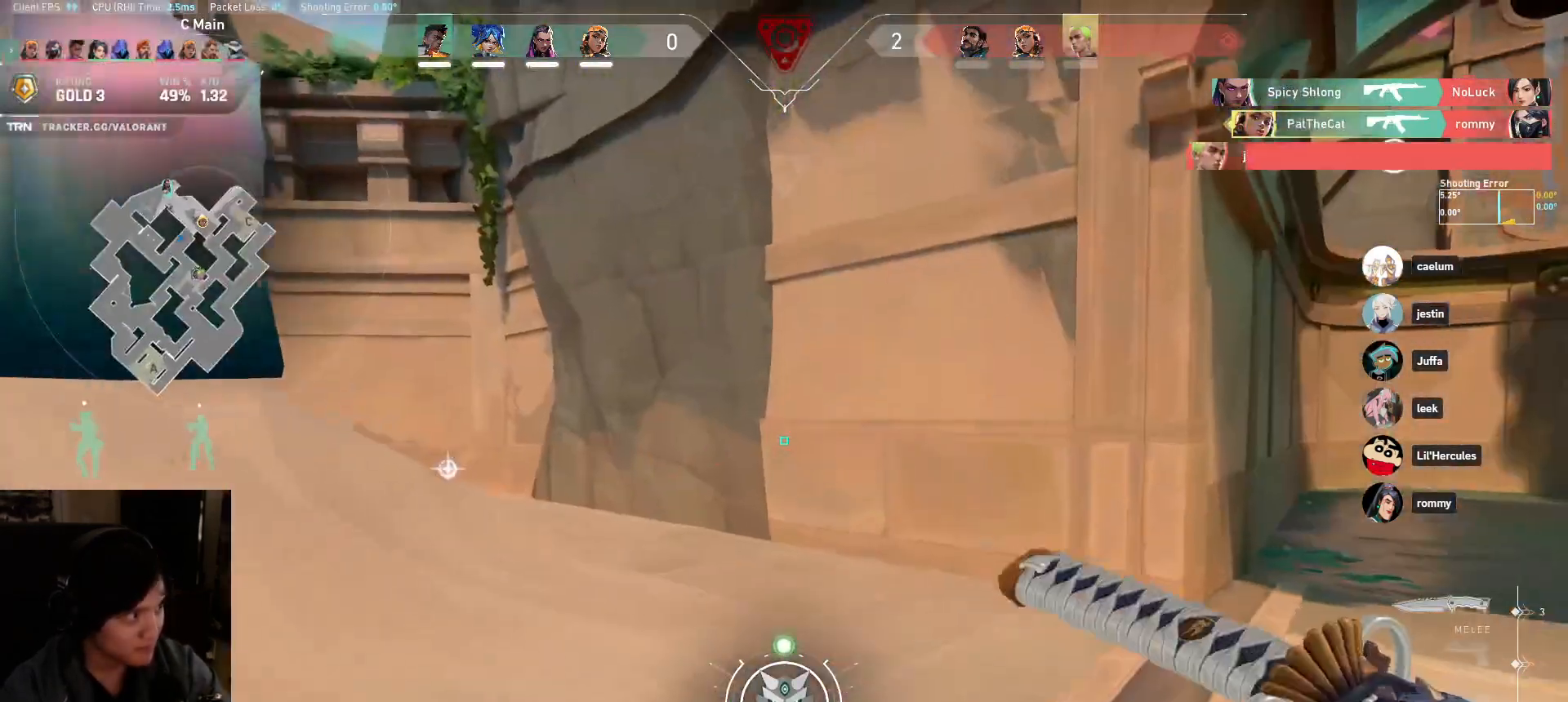
{"keys": ["w"], "mouse": [], "events": [[333, "d", "up"]]}
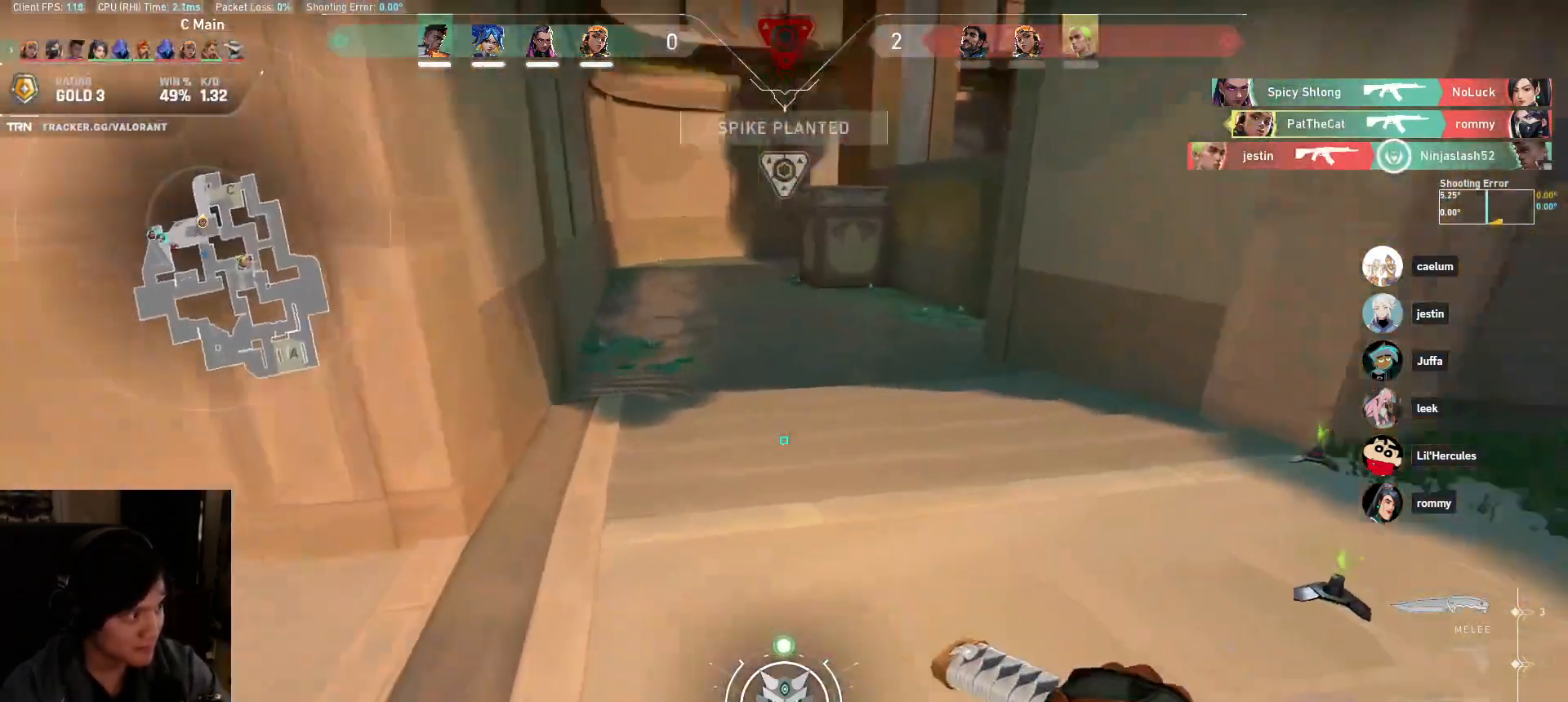
{"keys": ["a", "w"], "mouse": [], "events": [[367, "a", "down"]]}
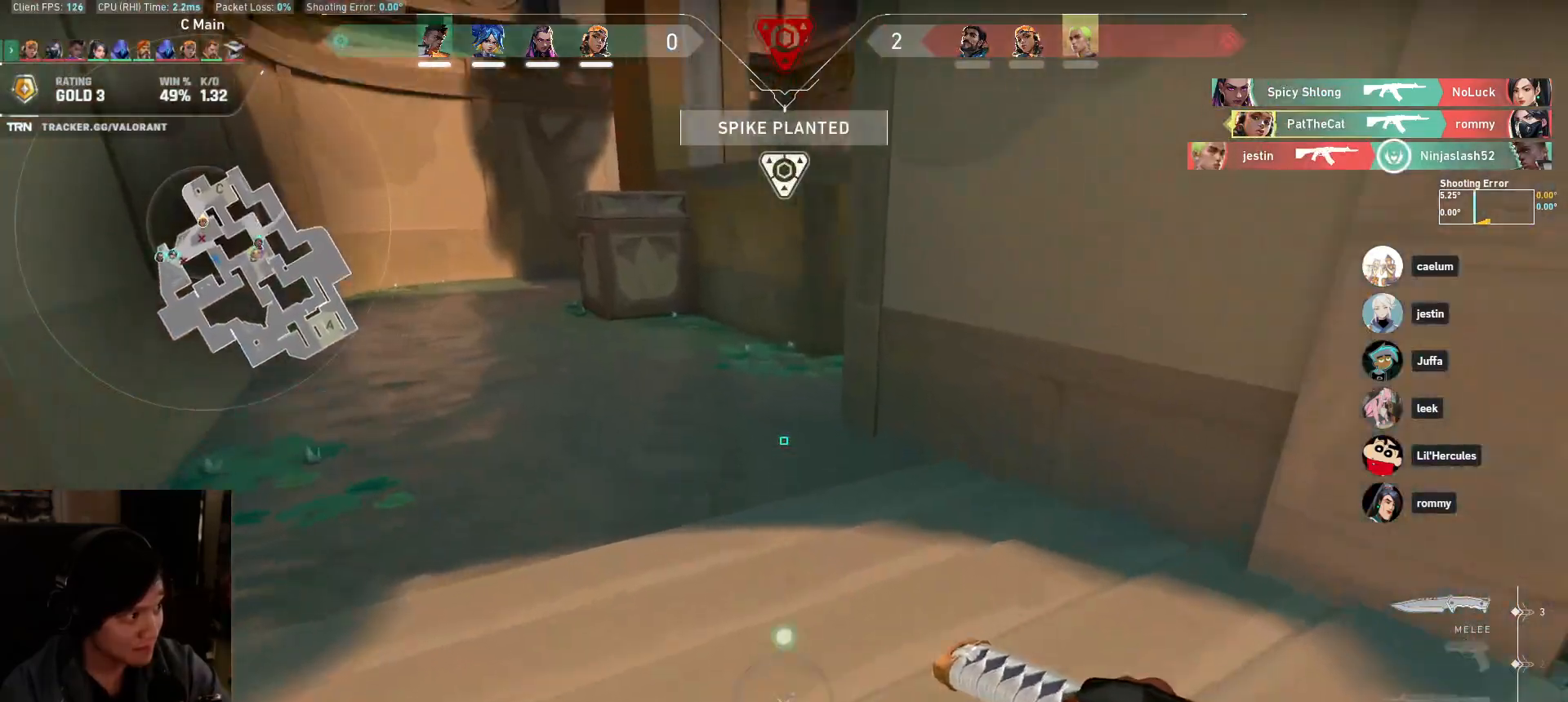
{"keys": ["a", "w"], "mouse": [], "events": [[50, "a", "up"], [383, "a", "down"]]}
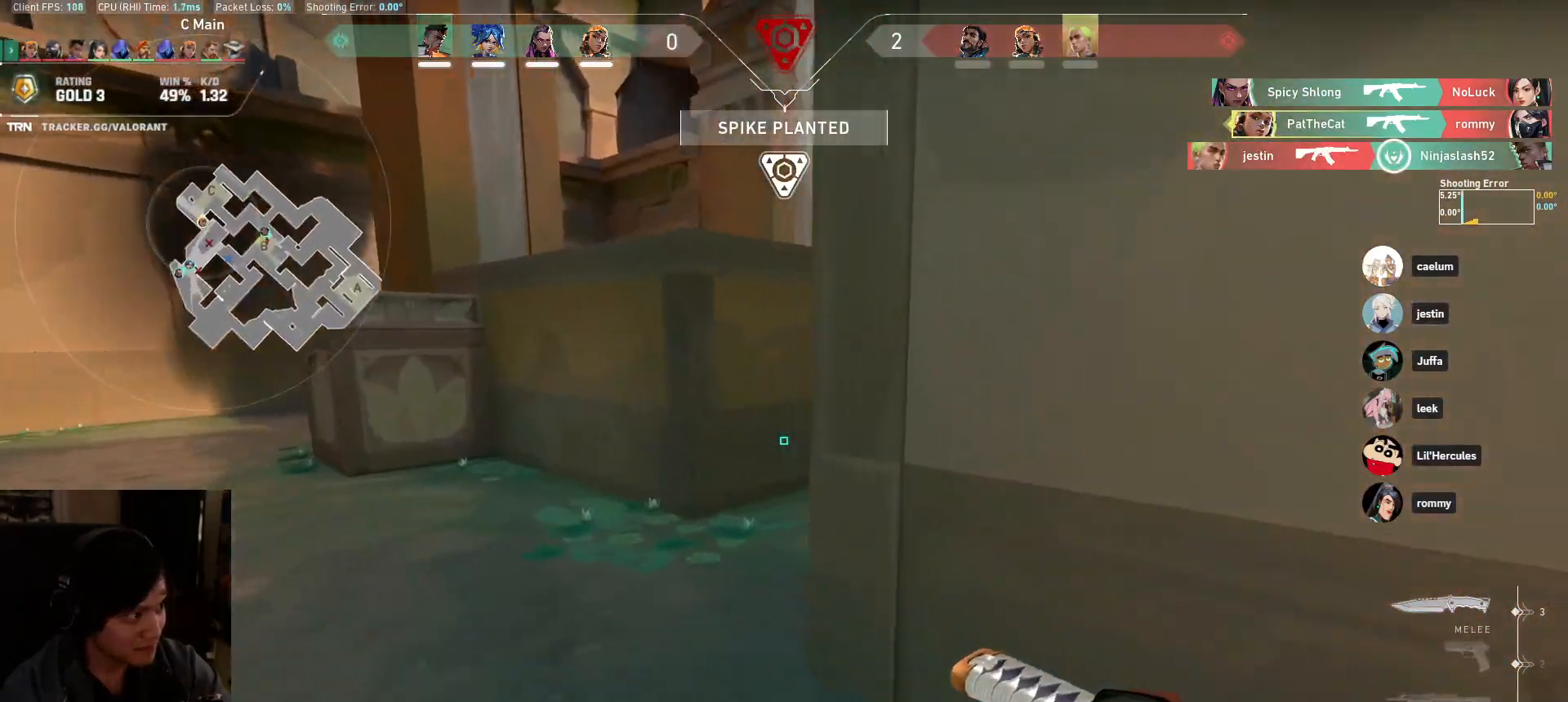
{"keys": ["w"], "mouse": [], "events": [[67, "a", "up"], [183, "a", "down"], [333, "a", "up"]]}
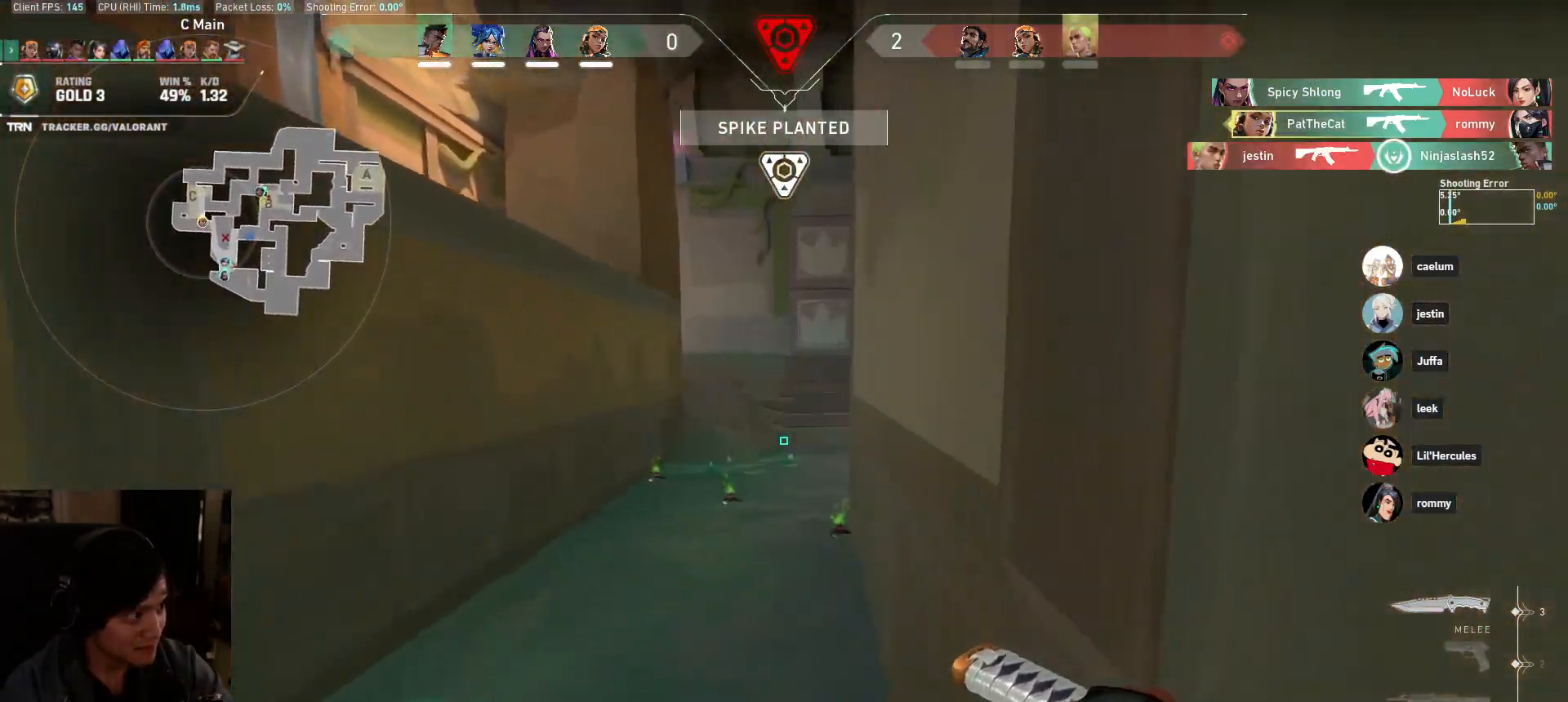
{"keys": ["w"], "mouse": [], "events": [[233, "a", "down"], [367, "a", "up"]]}